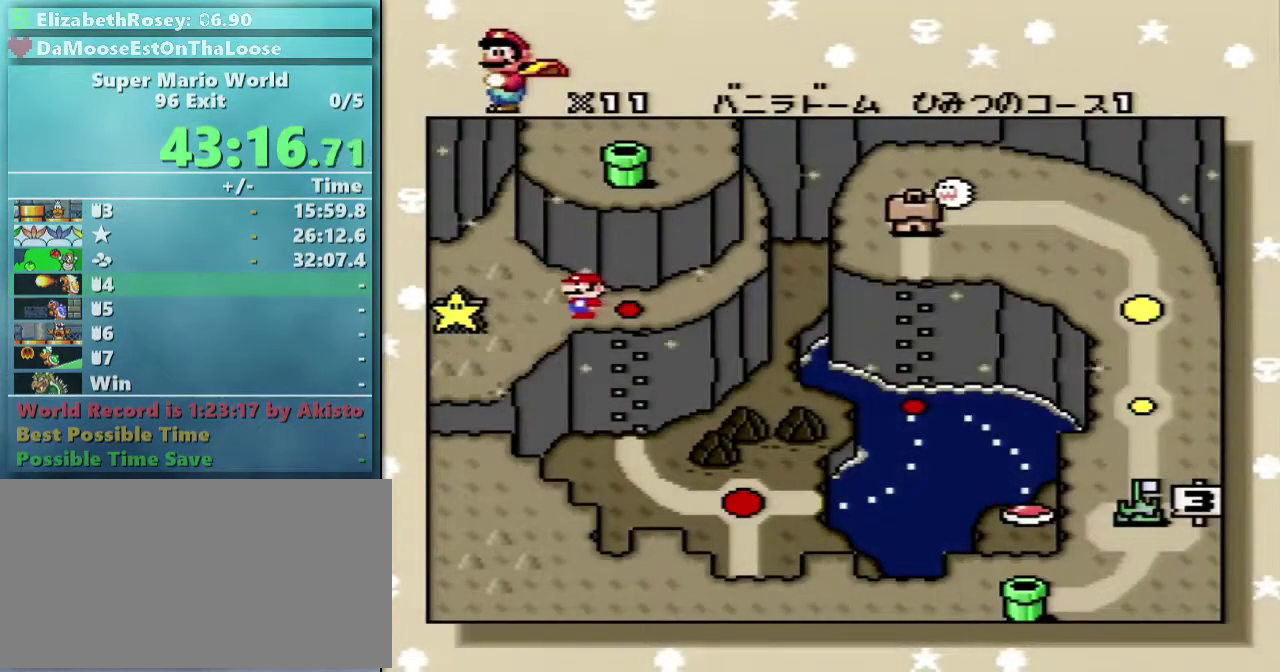
Gameplay with a controller (Nintendo layout); each line is a JSON object with the inputs held at the frame after it. "events" lists button and stick changes between this image and that frame as [ms after this image, input, new state], when the widget could be followed in between. Not read: A B L3 R3.
{"buttons": ["DPAD_RIGHT"], "events": [[117, "DPAD_RIGHT", "down"], [183, "DPAD_RIGHT", "up"], [267, "DPAD_RIGHT", "down"]]}
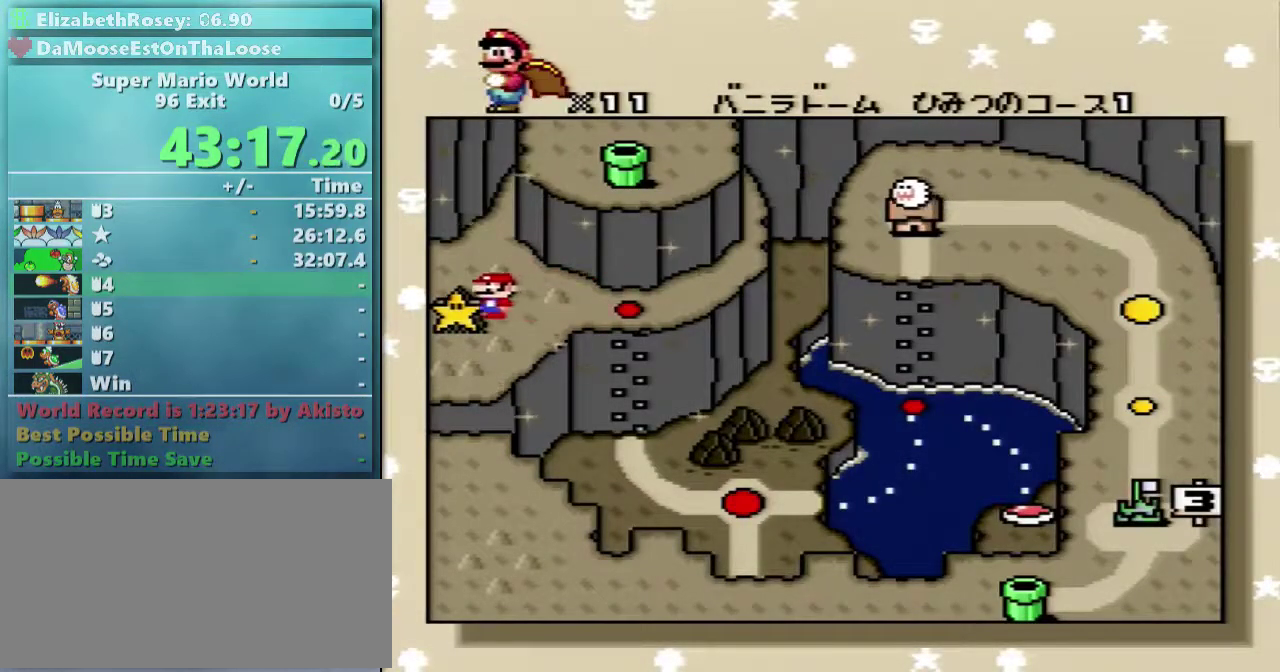
{"buttons": [], "events": [[67, "DPAD_RIGHT", "up"], [133, "DPAD_RIGHT", "down"], [233, "DPAD_RIGHT", "up"], [317, "DPAD_RIGHT", "down"], [433, "DPAD_RIGHT", "up"]]}
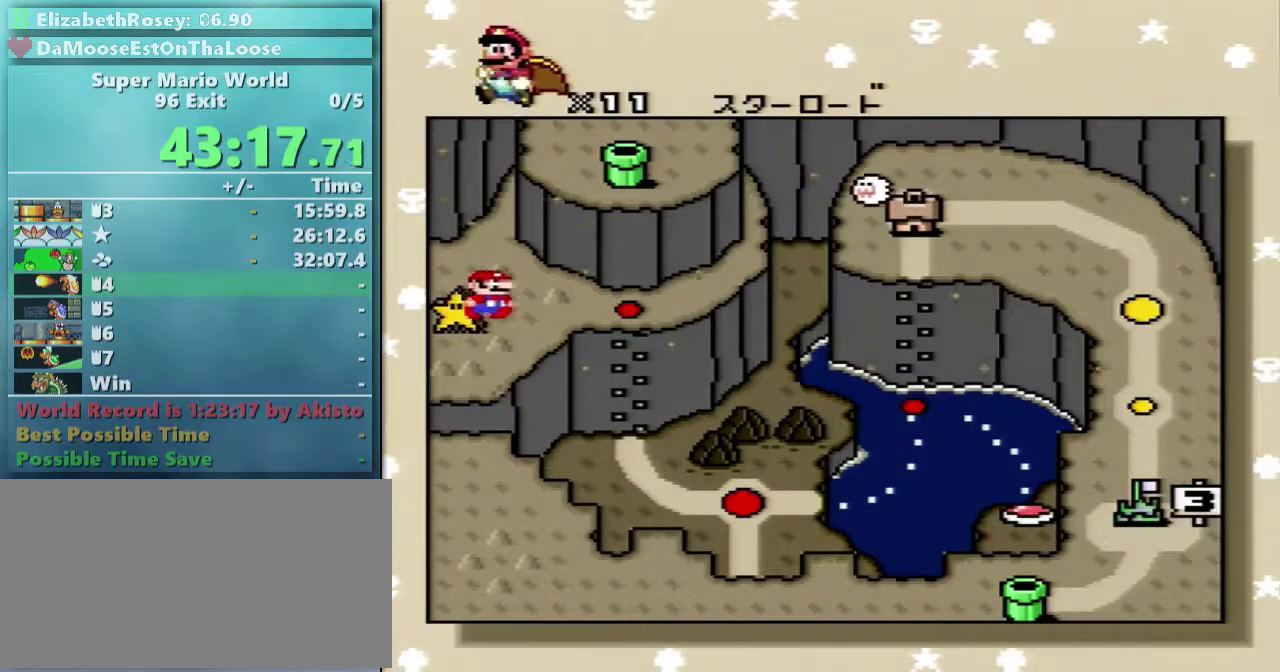
{"buttons": [], "events": []}
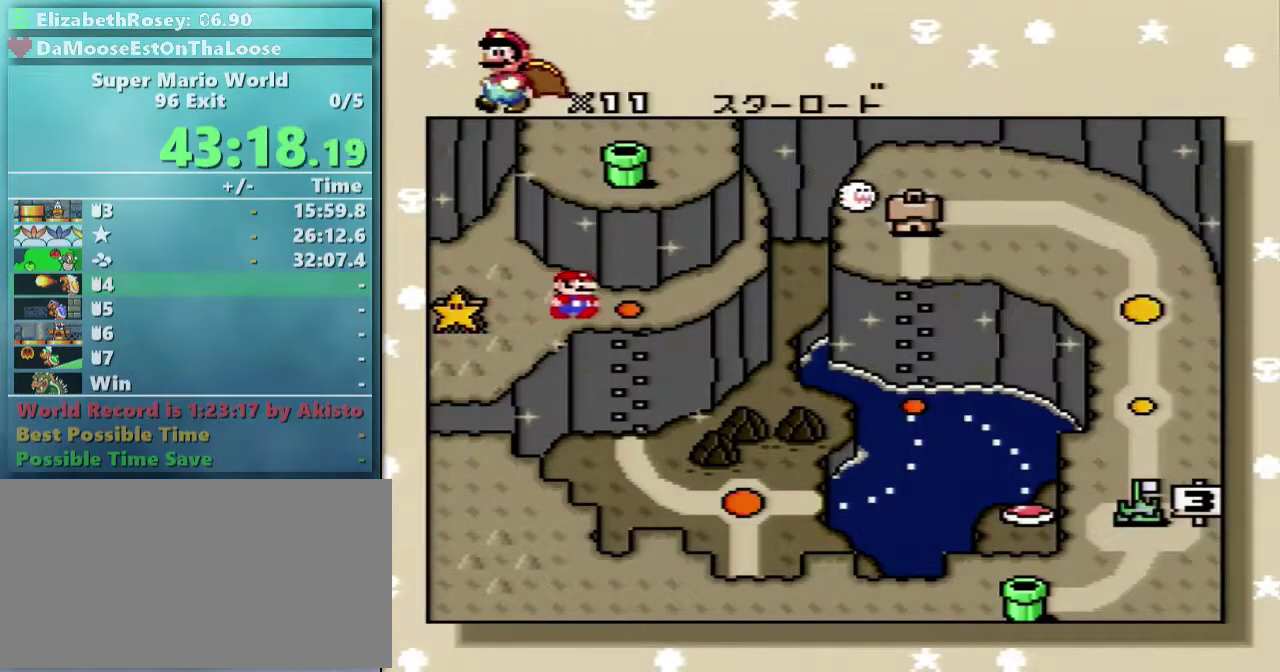
{"buttons": [], "events": []}
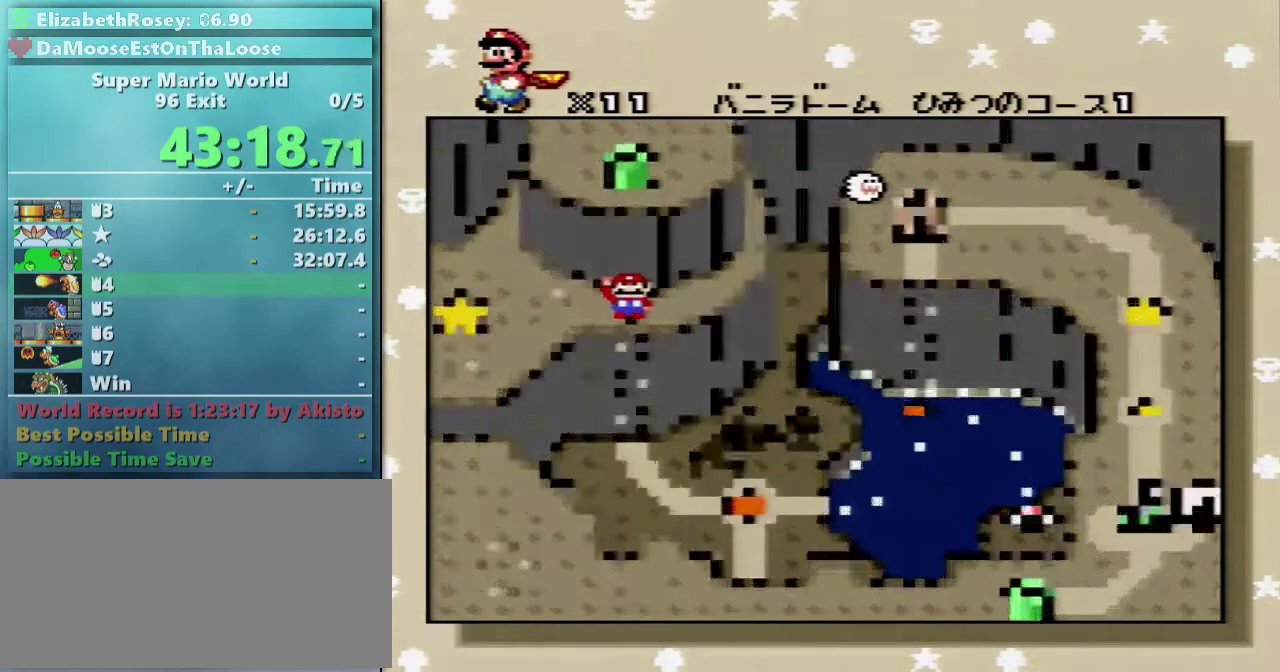
{"buttons": [], "events": []}
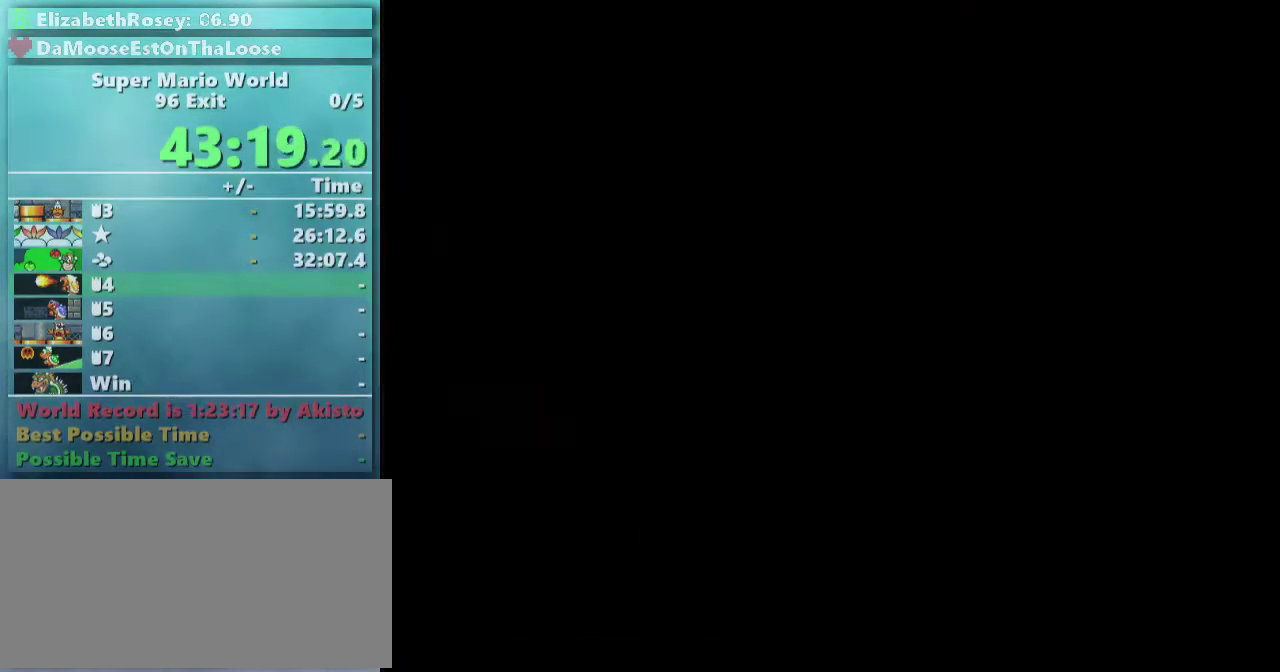
{"buttons": [], "events": []}
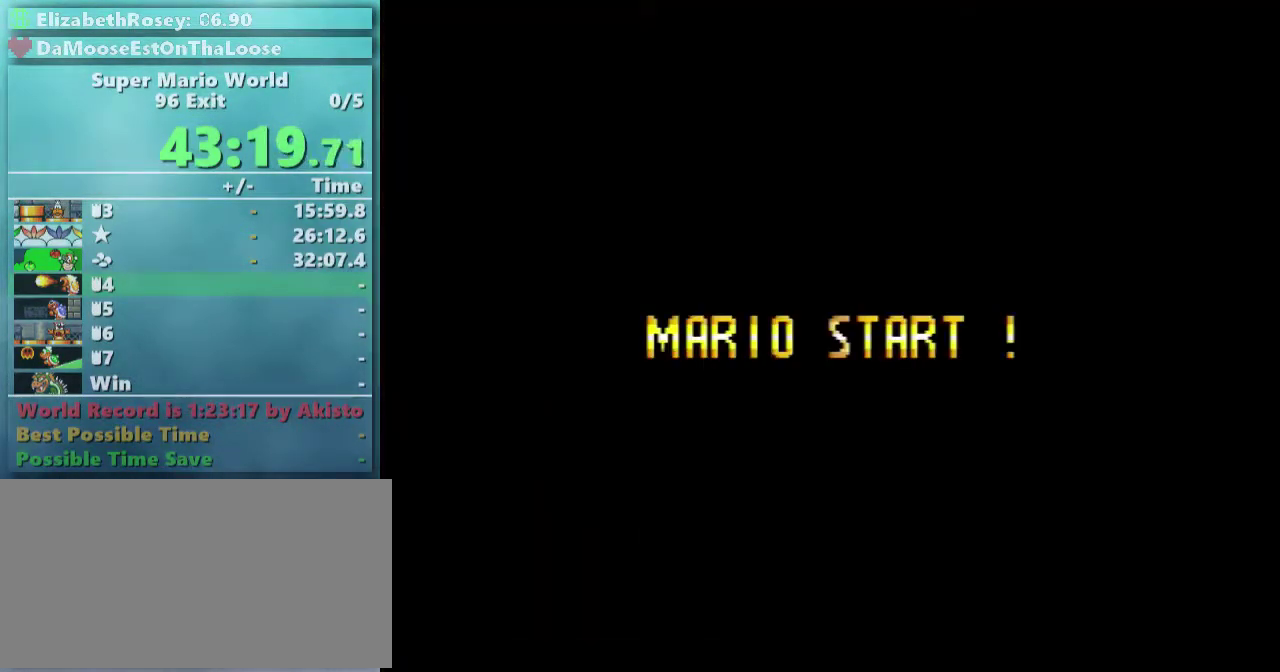
{"buttons": ["Y"], "events": [[317, "Y", "down"]]}
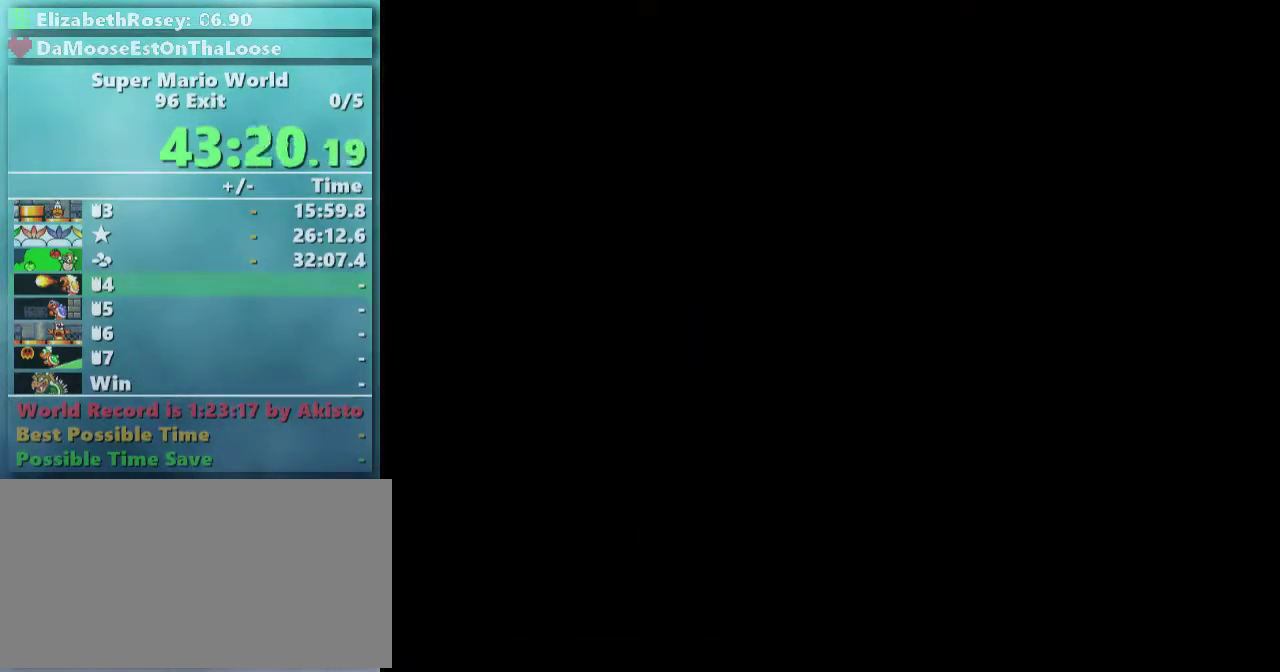
{"buttons": ["Y"], "events": []}
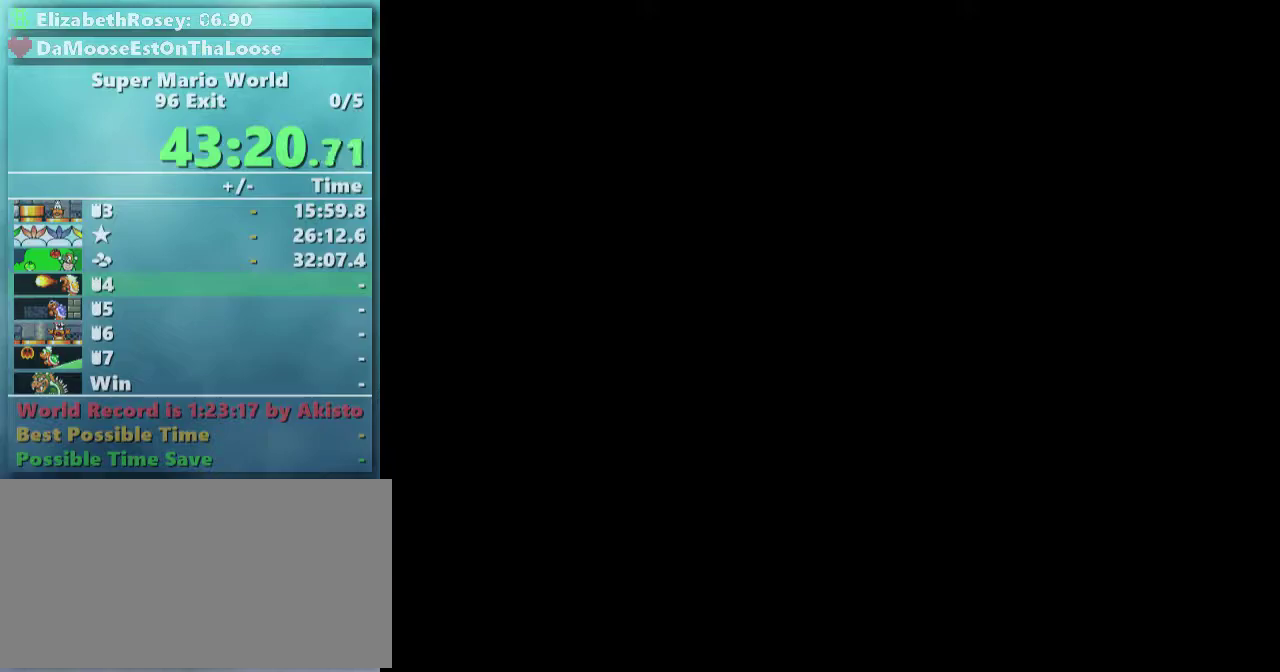
{"buttons": ["X", "DPAD_RIGHT"], "events": [[267, "DPAD_RIGHT", "down"], [267, "X", "down"], [267, "Y", "up"]]}
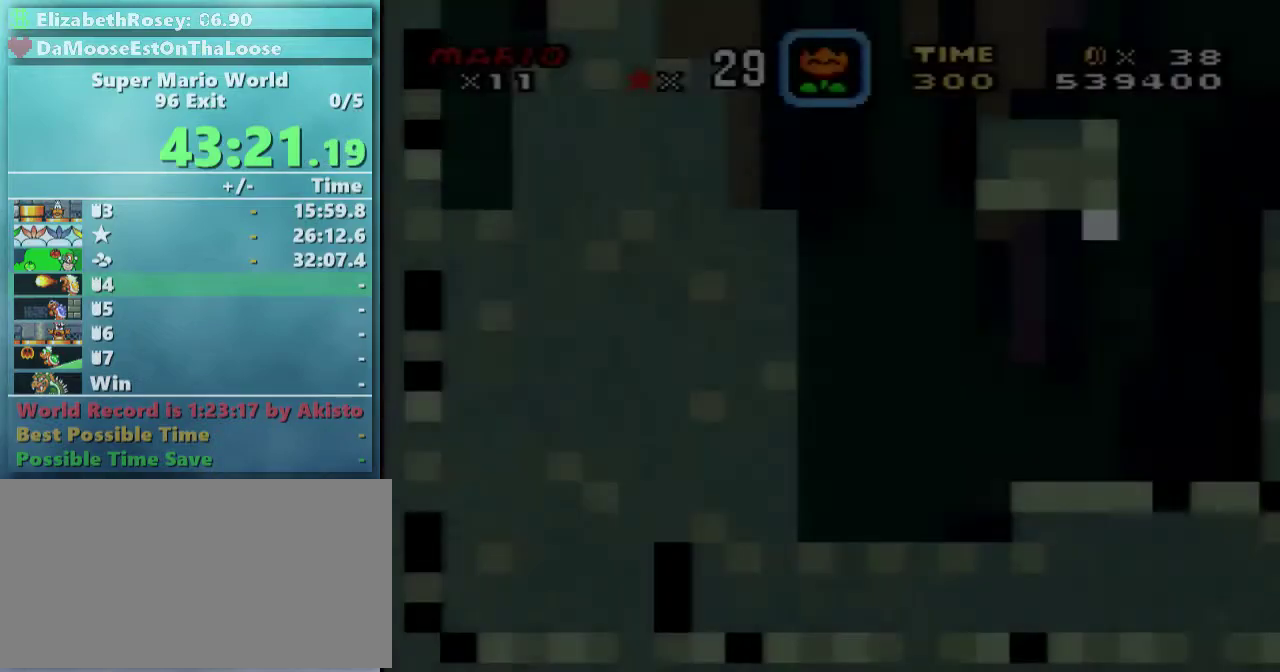
{"buttons": ["X", "DPAD_RIGHT"], "events": []}
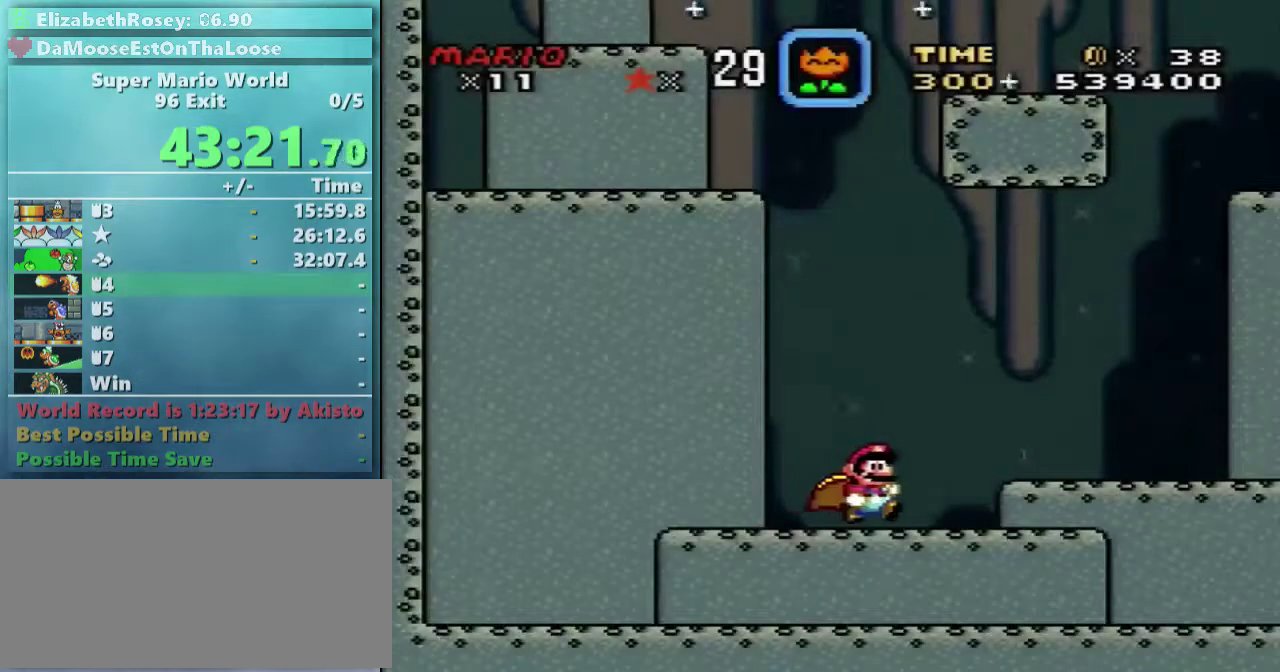
{"buttons": ["X", "DPAD_RIGHT"], "events": []}
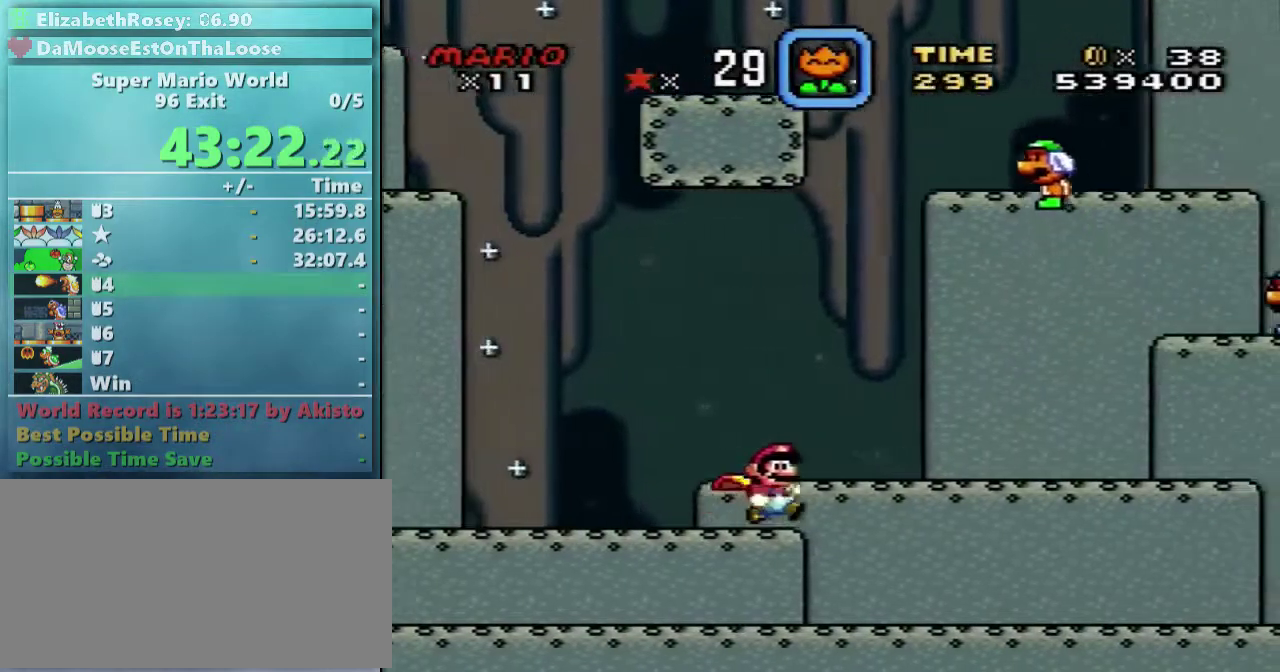
{"buttons": ["X", "DPAD_RIGHT"], "events": []}
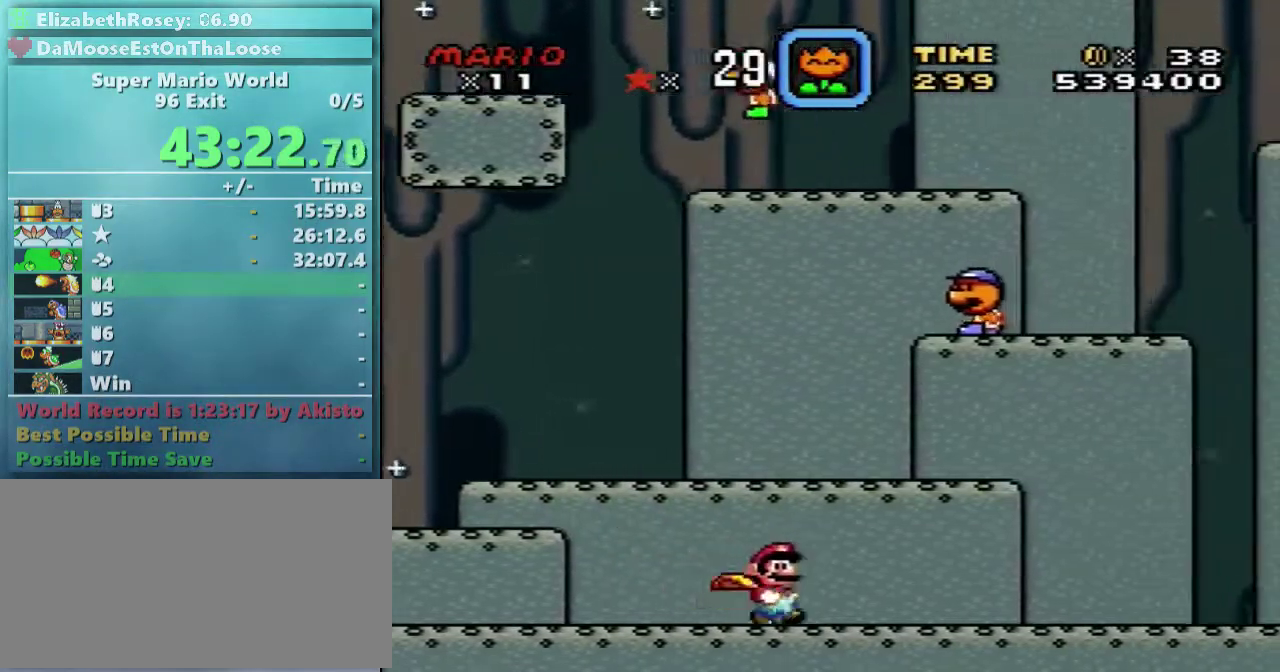
{"buttons": ["X", "DPAD_RIGHT"], "events": []}
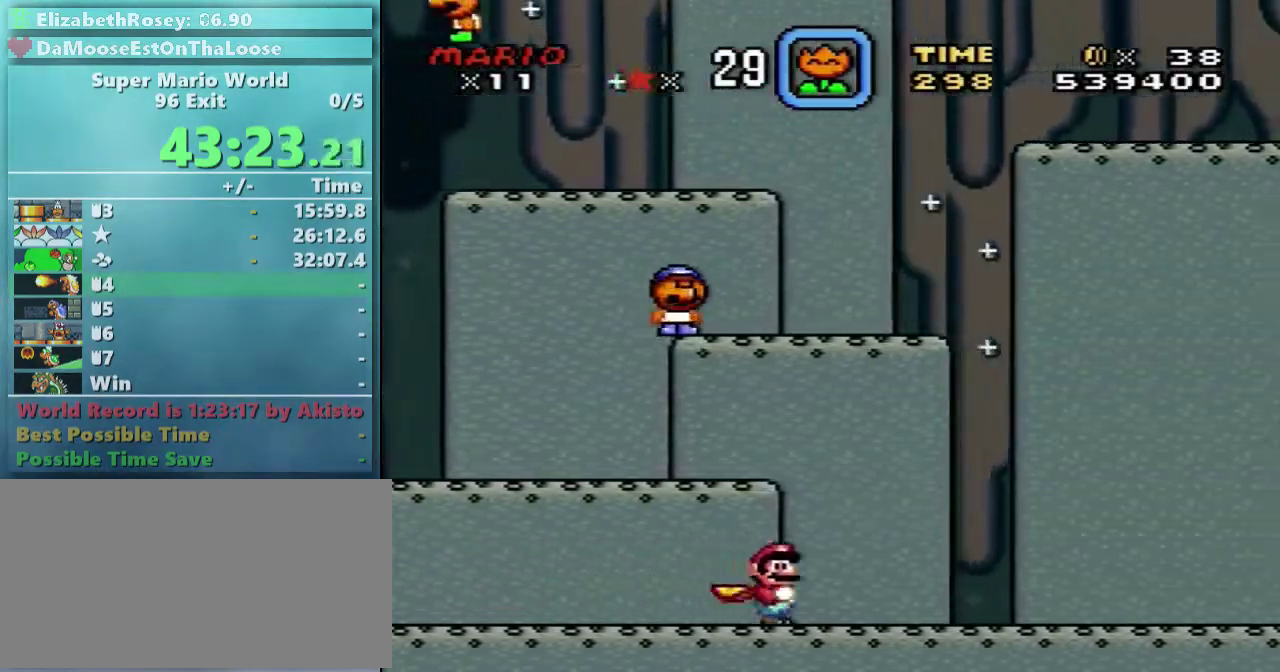
{"buttons": ["X", "DPAD_LEFT"], "events": [[17, "DPAD_LEFT", "down"], [17, "DPAD_RIGHT", "up"]]}
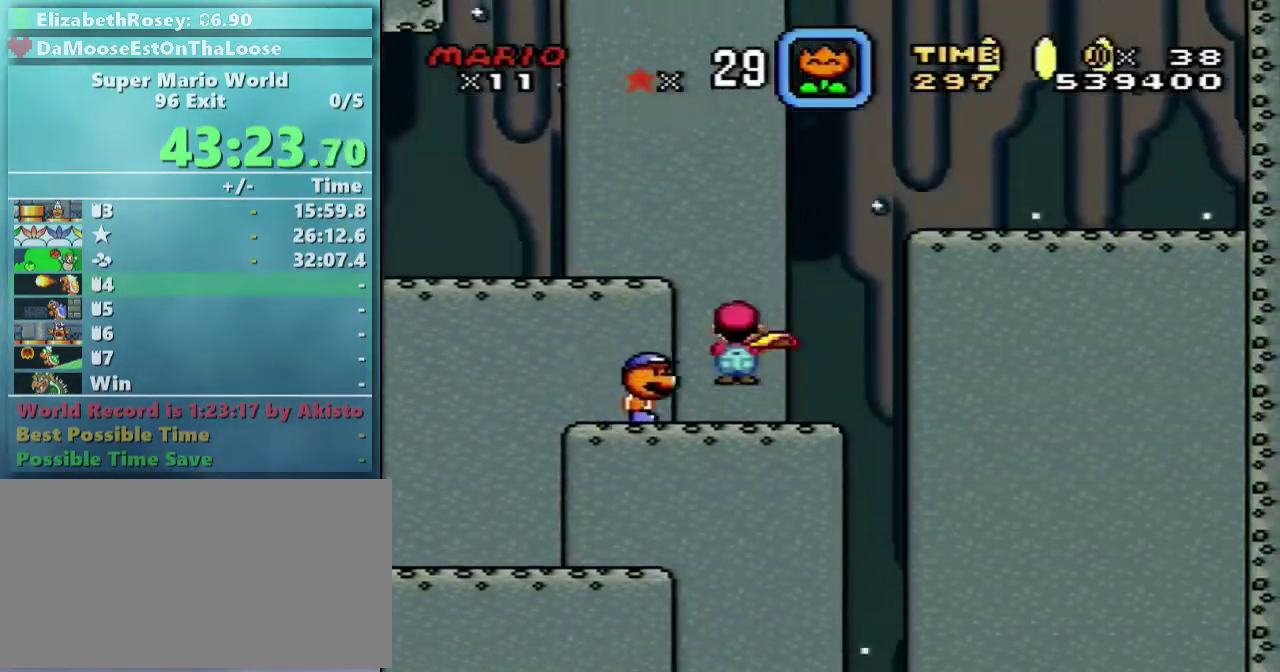
{"buttons": ["X", "DPAD_UP", "DPAD_RIGHT"], "events": [[467, "DPAD_LEFT", "up"], [467, "DPAD_RIGHT", "down"], [467, "DPAD_UP", "down"]]}
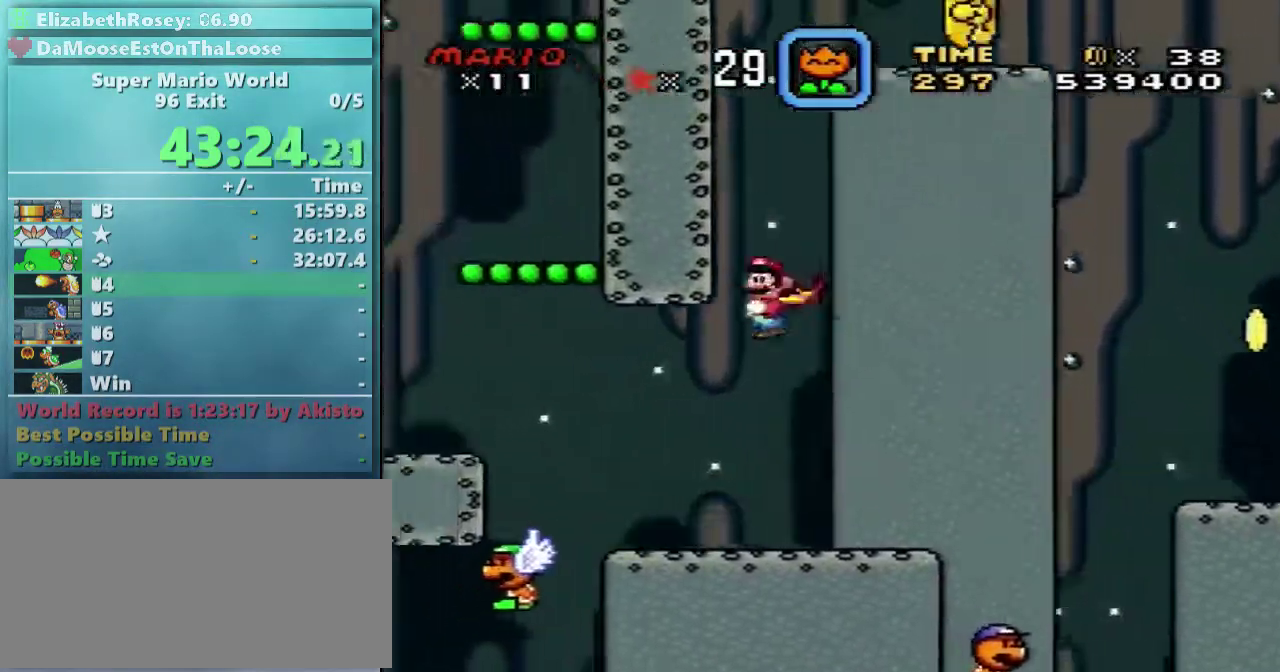
{"buttons": ["X", "DPAD_RIGHT"], "events": [[33, "DPAD_UP", "up"]]}
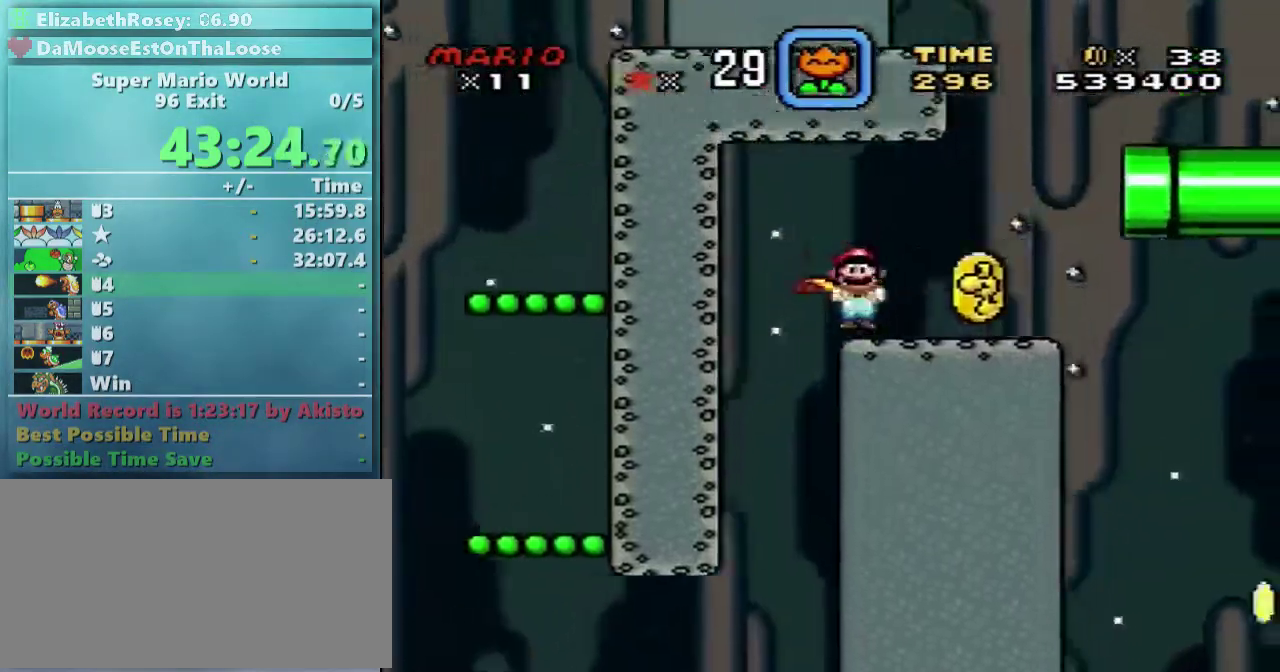
{"buttons": ["X", "DPAD_RIGHT"], "events": []}
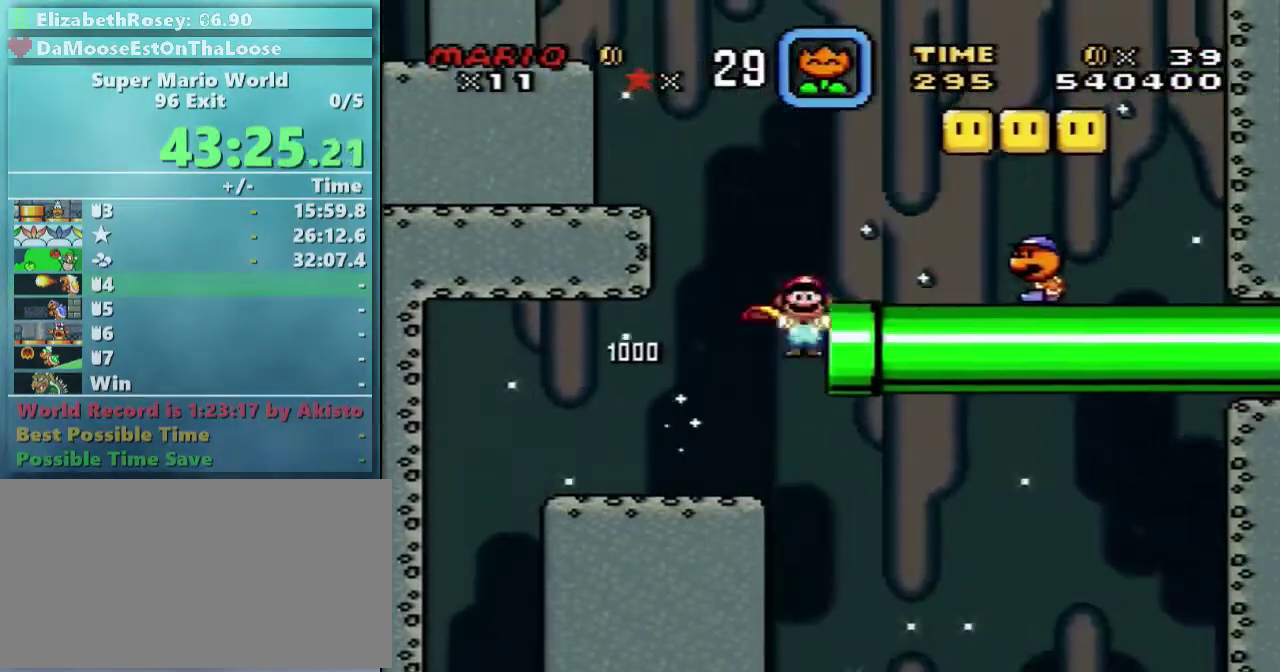
{"buttons": ["X", "DPAD_LEFT"], "events": [[117, "DPAD_LEFT", "down"], [117, "DPAD_RIGHT", "up"]]}
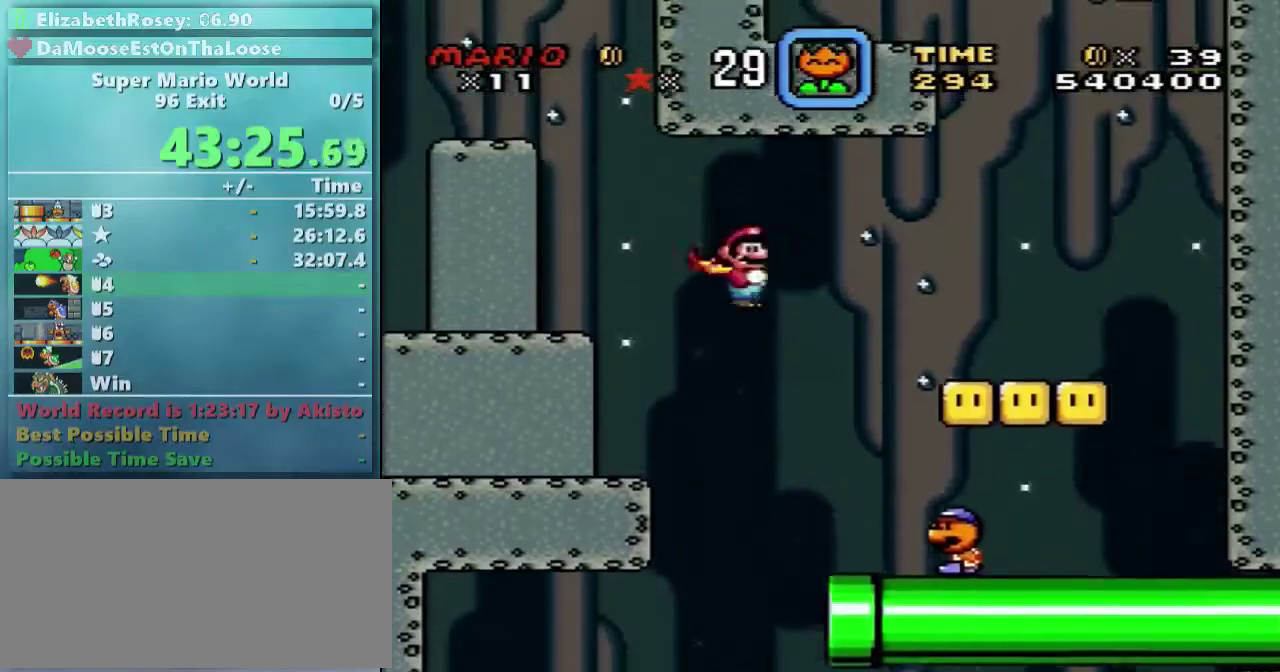
{"buttons": ["X", "DPAD_LEFT"], "events": []}
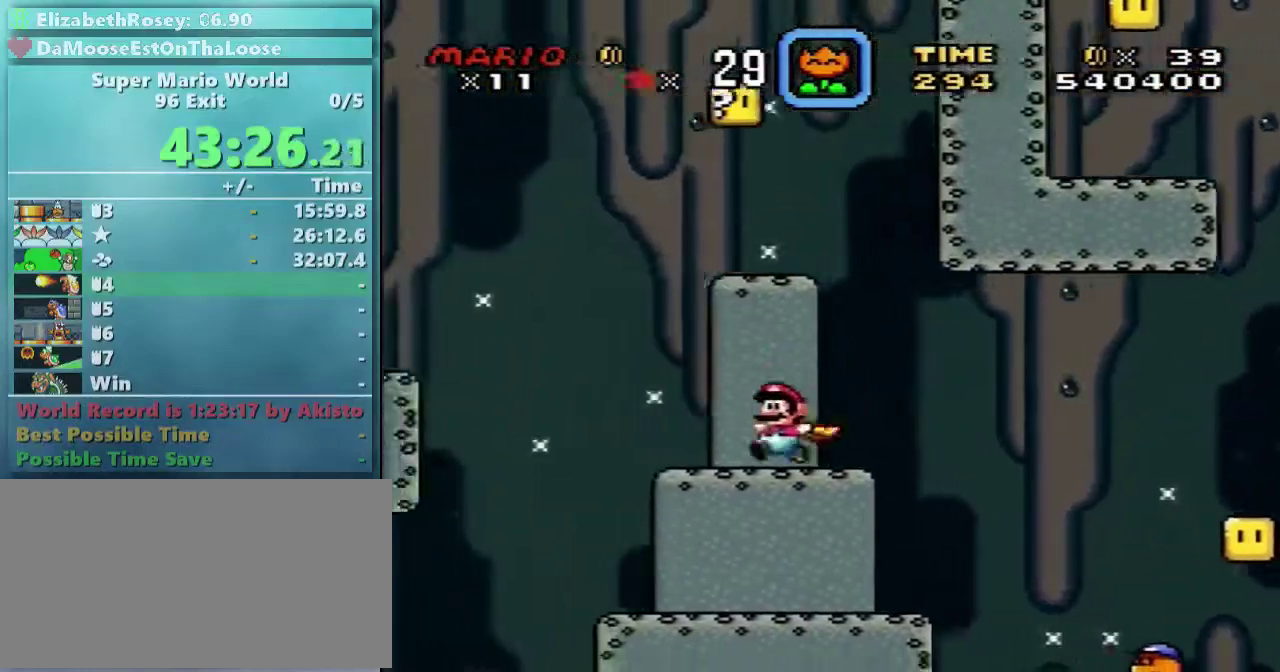
{"buttons": ["X", "DPAD_LEFT"], "events": []}
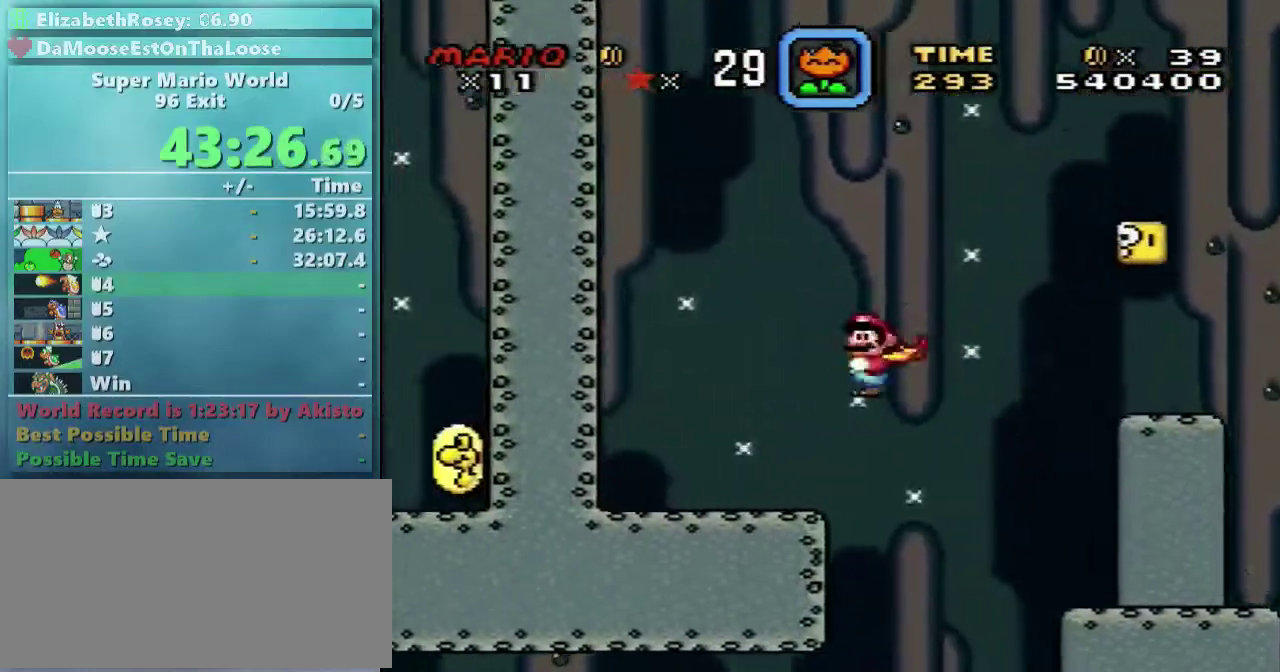
{"buttons": ["X", "DPAD_RIGHT"], "events": [[317, "DPAD_UP", "down"], [417, "DPAD_LEFT", "up"], [417, "DPAD_RIGHT", "down"], [417, "DPAD_UP", "up"]]}